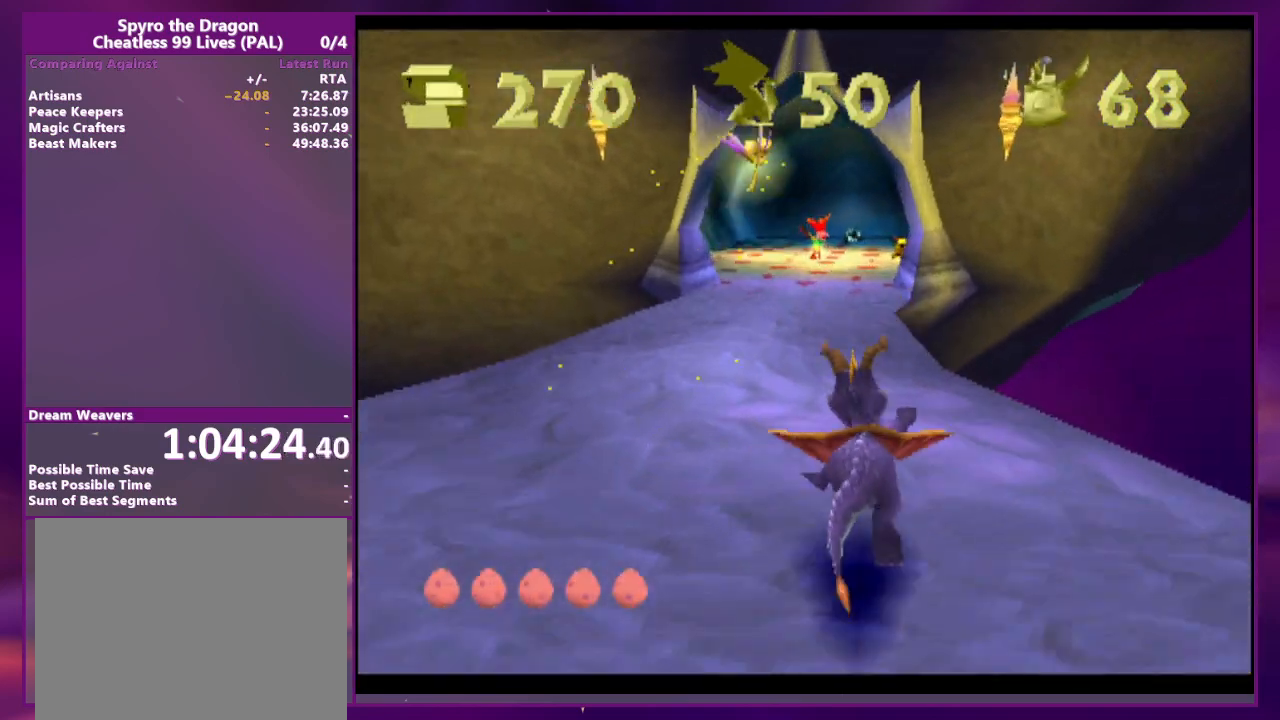
Gameplay with a controller (PlayStation layout); each line is a JSON object with the inputs held at the frame after it (dt_ms = milliseconds from this image to that frame). "events" lists button and stick changes between this image and that frame as [ms after this image, input, new state], when the widget could be followed in between. Not read: DPAD_DOWN DPAD_LEFT DPAD_UP L3 R3 SQUARE left_stick right_stick.
{"dt_ms": 500, "buttons": [], "events": []}
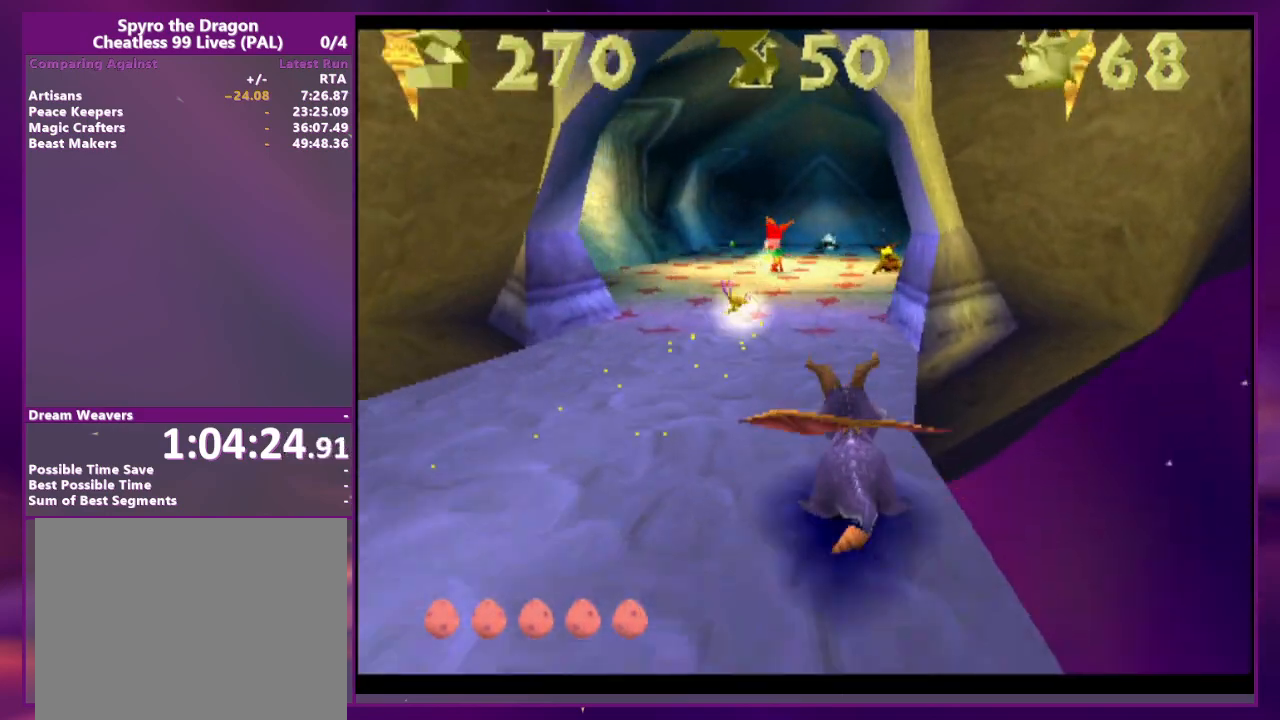
{"dt_ms": 500, "buttons": [], "events": [[400, "DPAD_RIGHT", "down"], [467, "DPAD_RIGHT", "up"]]}
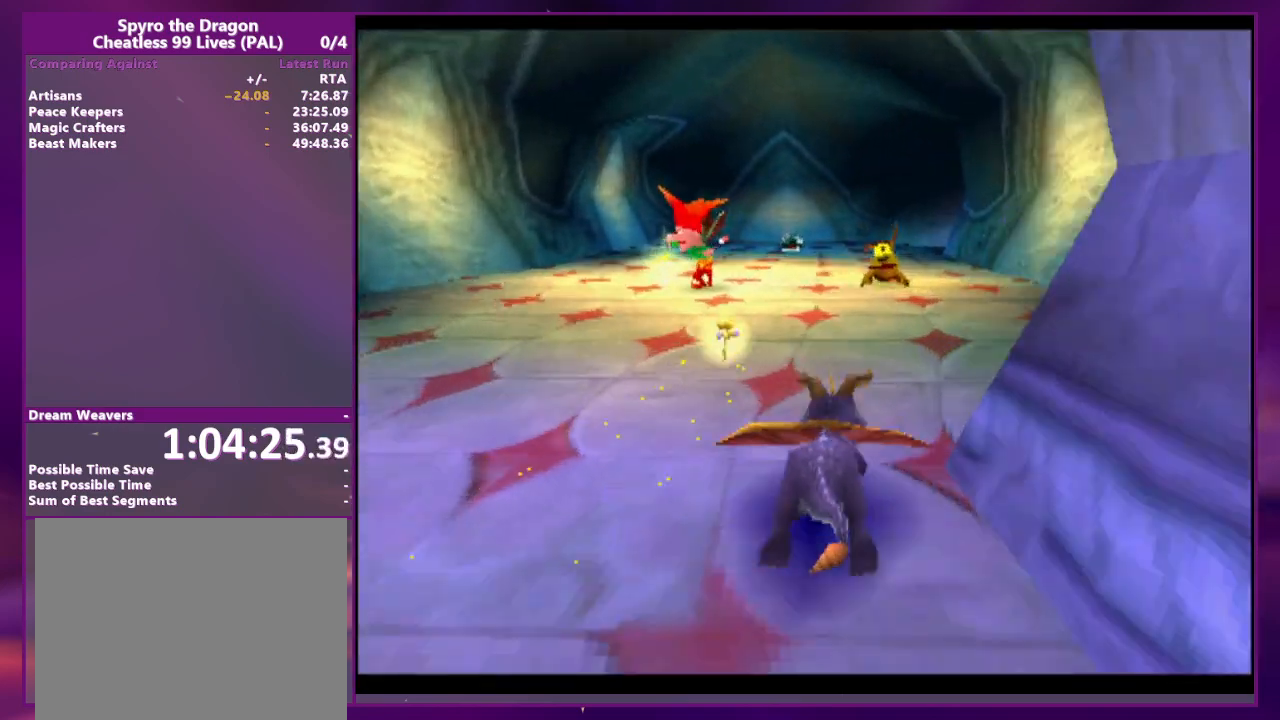
{"dt_ms": 500, "buttons": [], "events": []}
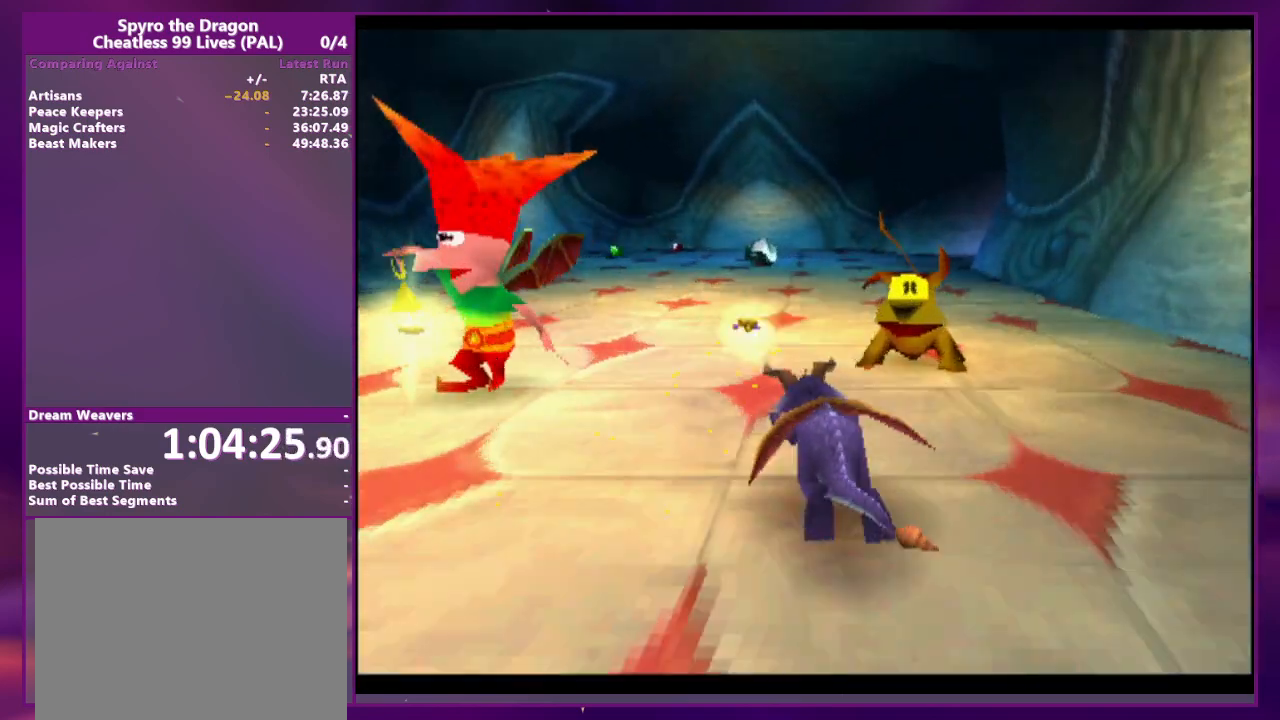
{"dt_ms": 500, "buttons": [], "events": []}
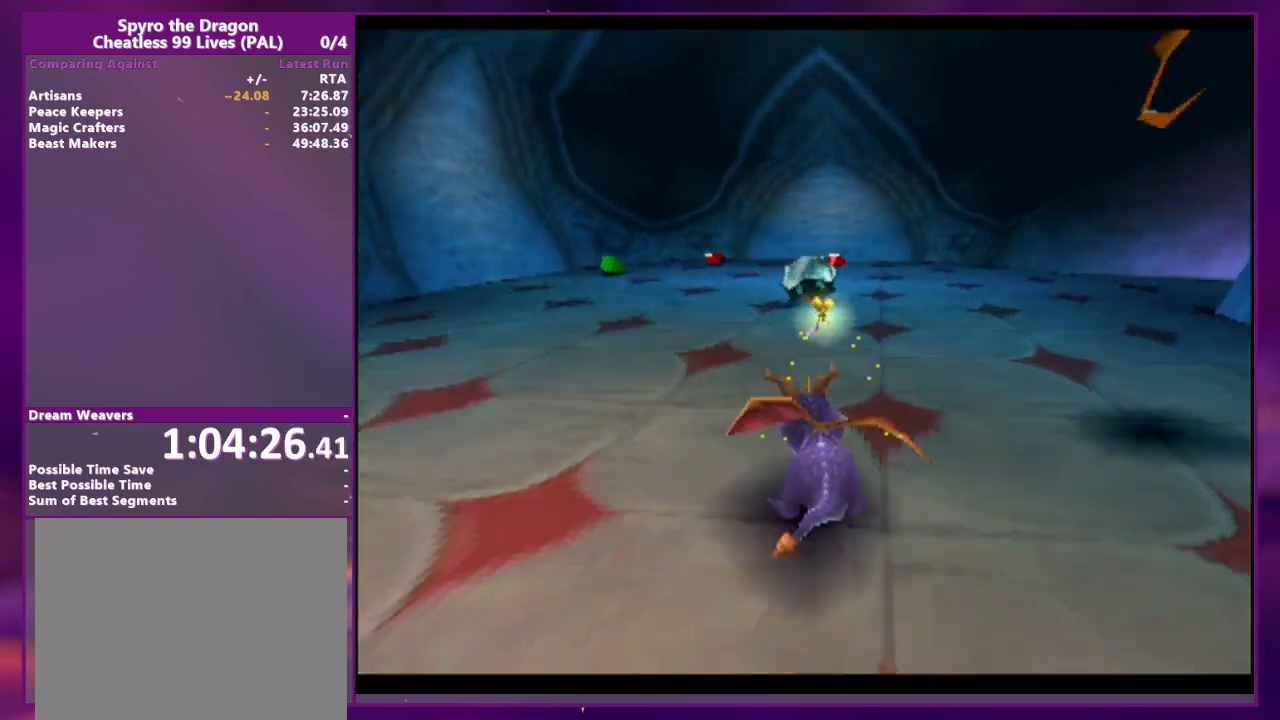
{"dt_ms": 500, "buttons": ["DPAD_RIGHT"], "events": [[100, "DPAD_RIGHT", "down"], [233, "DPAD_RIGHT", "up"], [333, "DPAD_RIGHT", "down"]]}
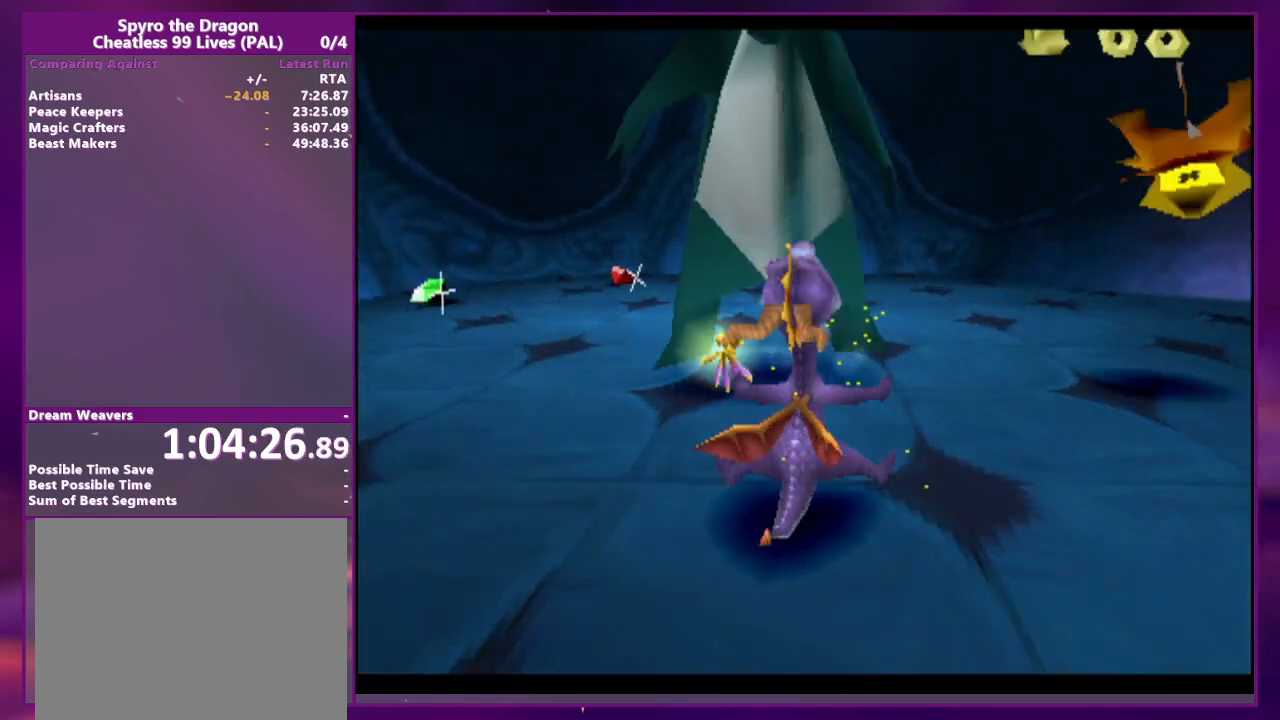
{"dt_ms": 500, "buttons": ["DPAD_RIGHT"], "events": [[67, "CROSS", "down"], [133, "CROSS", "up"], [133, "DPAD_RIGHT", "up"], [267, "DPAD_RIGHT", "down"]]}
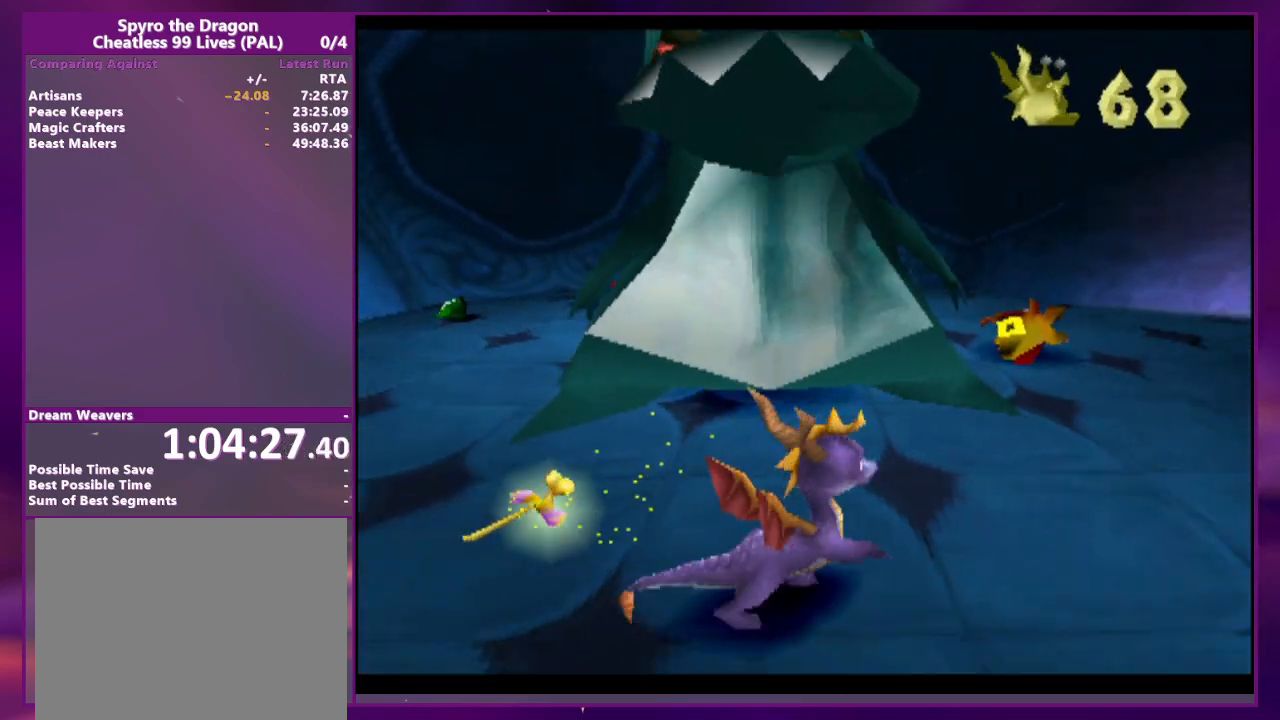
{"dt_ms": 500, "buttons": []}
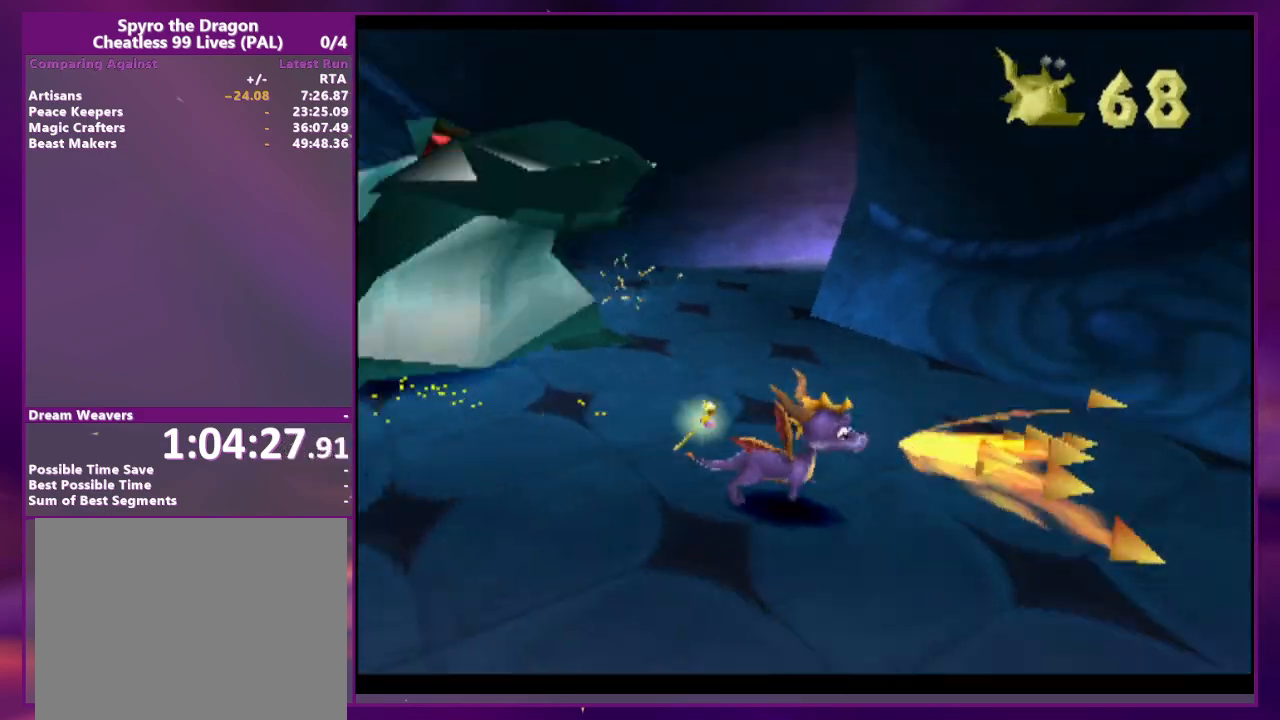
{"dt_ms": 500, "buttons": ["DPAD_RIGHT"], "events": [[467, "DPAD_RIGHT", "down"]]}
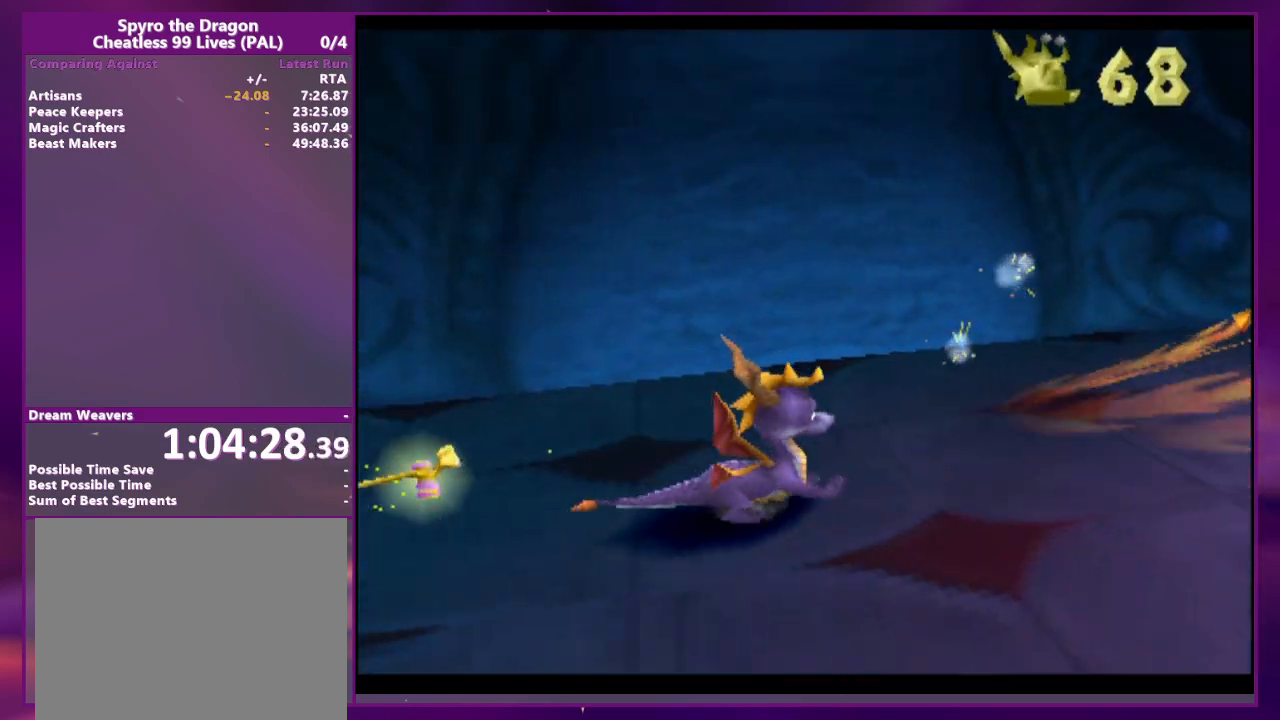
{"dt_ms": 500, "buttons": ["L2", "DPAD_RIGHT"], "events": [[167, "CIRCLE", "down"], [400, "L2", "down"], [433, "CIRCLE", "up"]]}
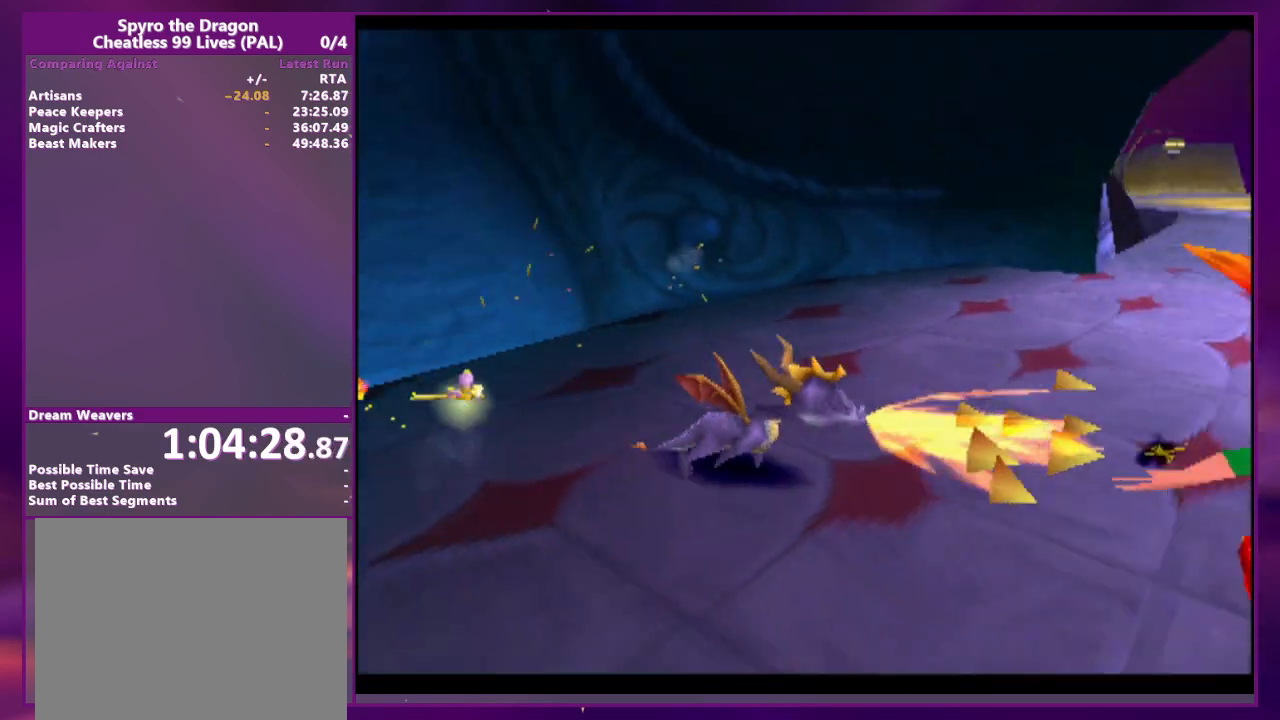
{"dt_ms": 1000, "buttons": ["DPAD_RIGHT"]}
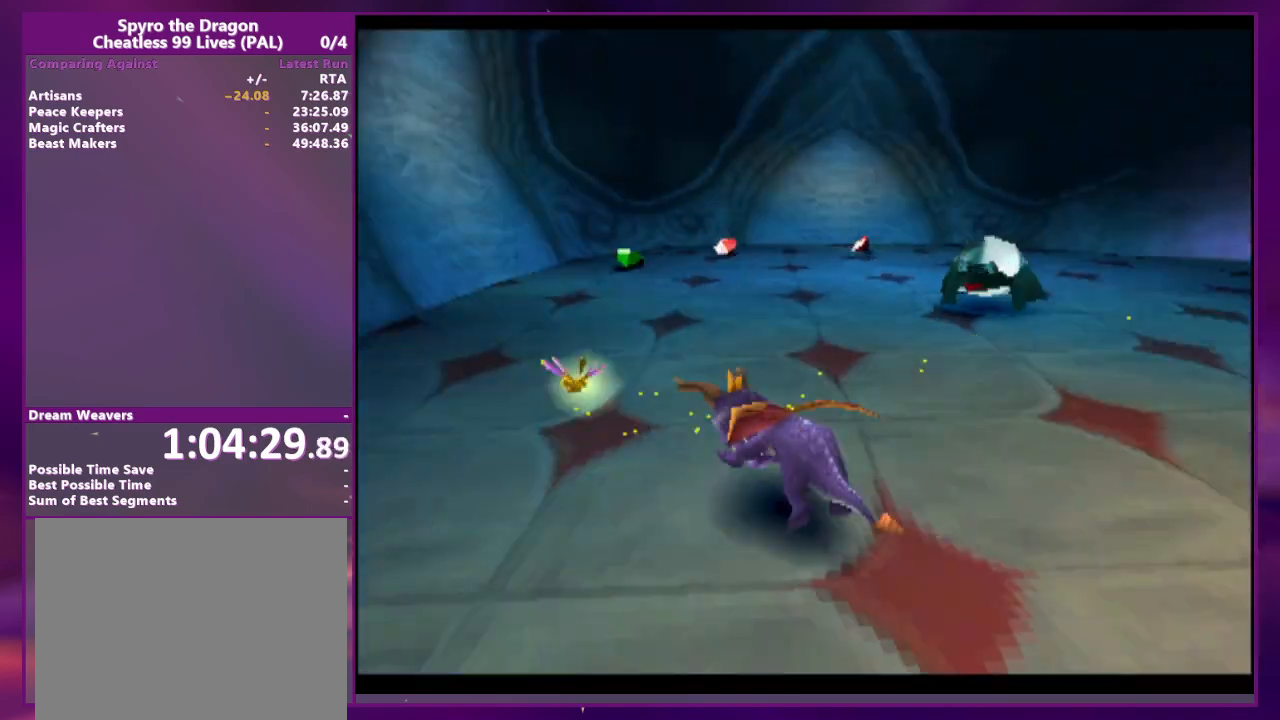
{"dt_ms": 500, "buttons": ["DPAD_RIGHT"], "events": [[133, "CROSS", "down"], [267, "CROSS", "up"]]}
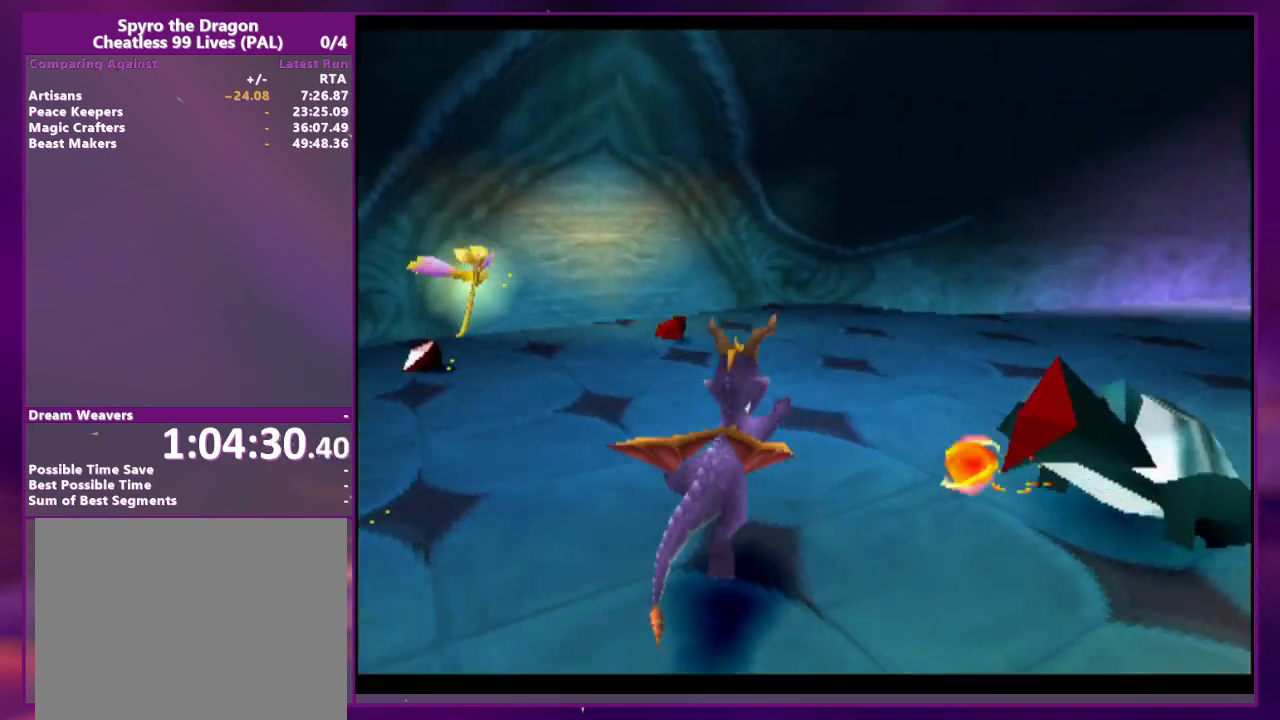
{"dt_ms": 500, "buttons": ["DPAD_RIGHT"], "events": [[367, "CROSS", "down"], [433, "CROSS", "up"]]}
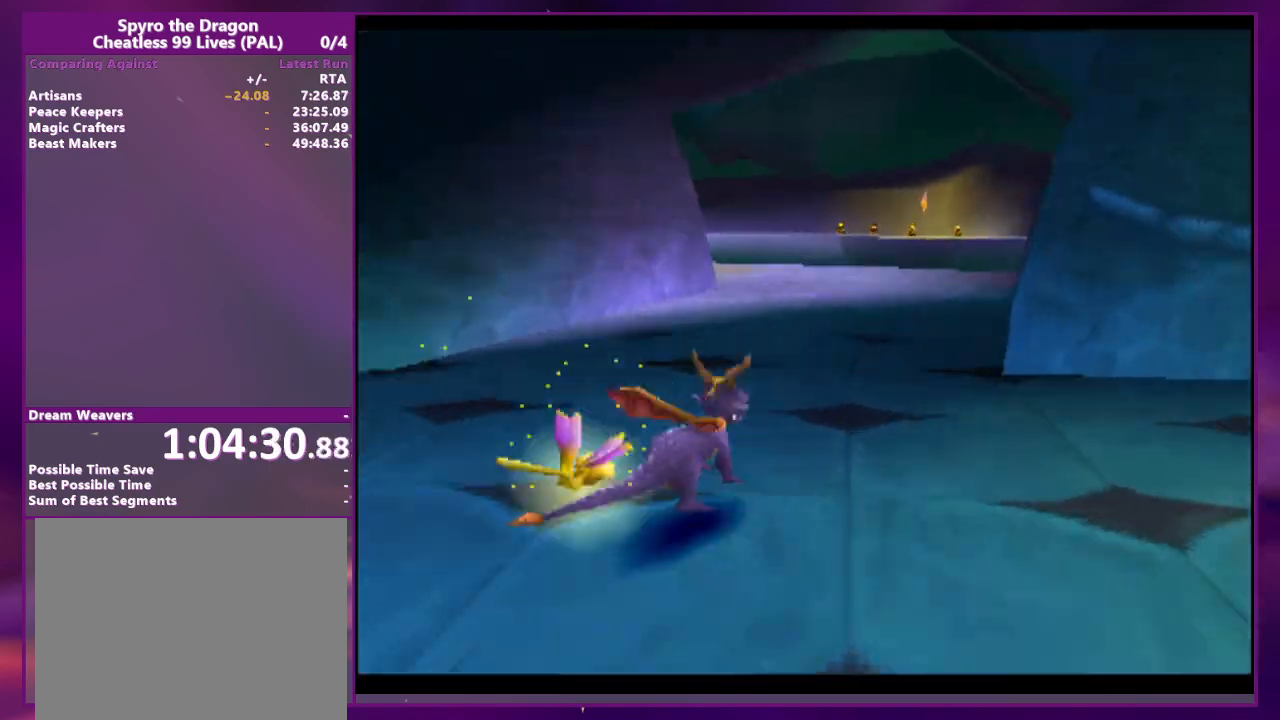
{"dt_ms": 1000, "buttons": []}
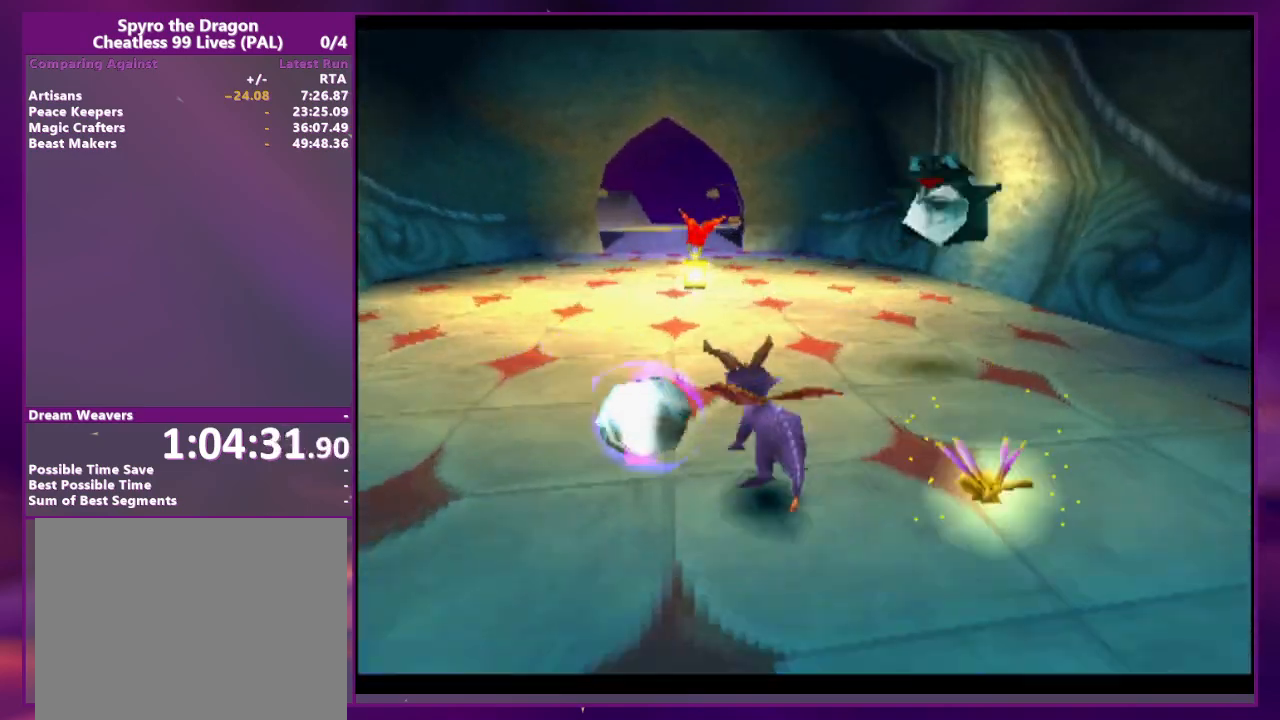
{"dt_ms": 500, "buttons": [], "events": []}
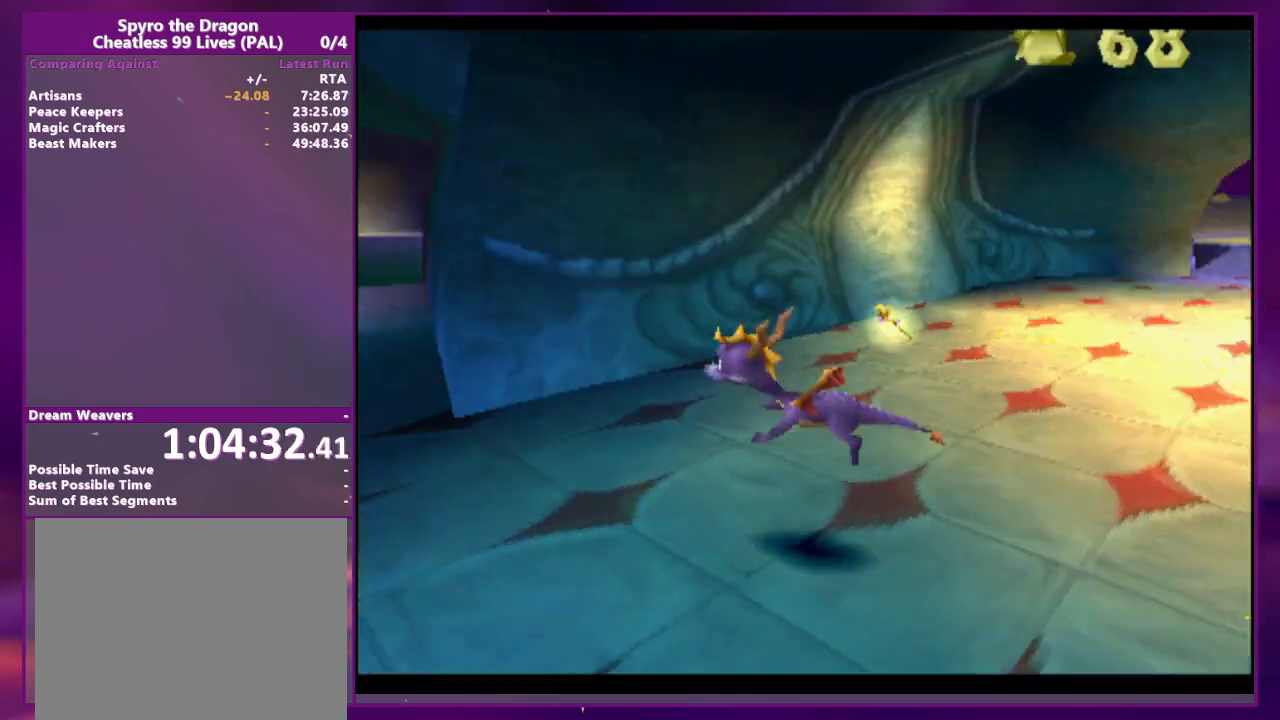
{"dt_ms": 500, "buttons": [], "events": [[133, "CROSS", "down"], [133, "DPAD_RIGHT", "down"], [300, "DPAD_RIGHT", "up"], [333, "CROSS", "up"]]}
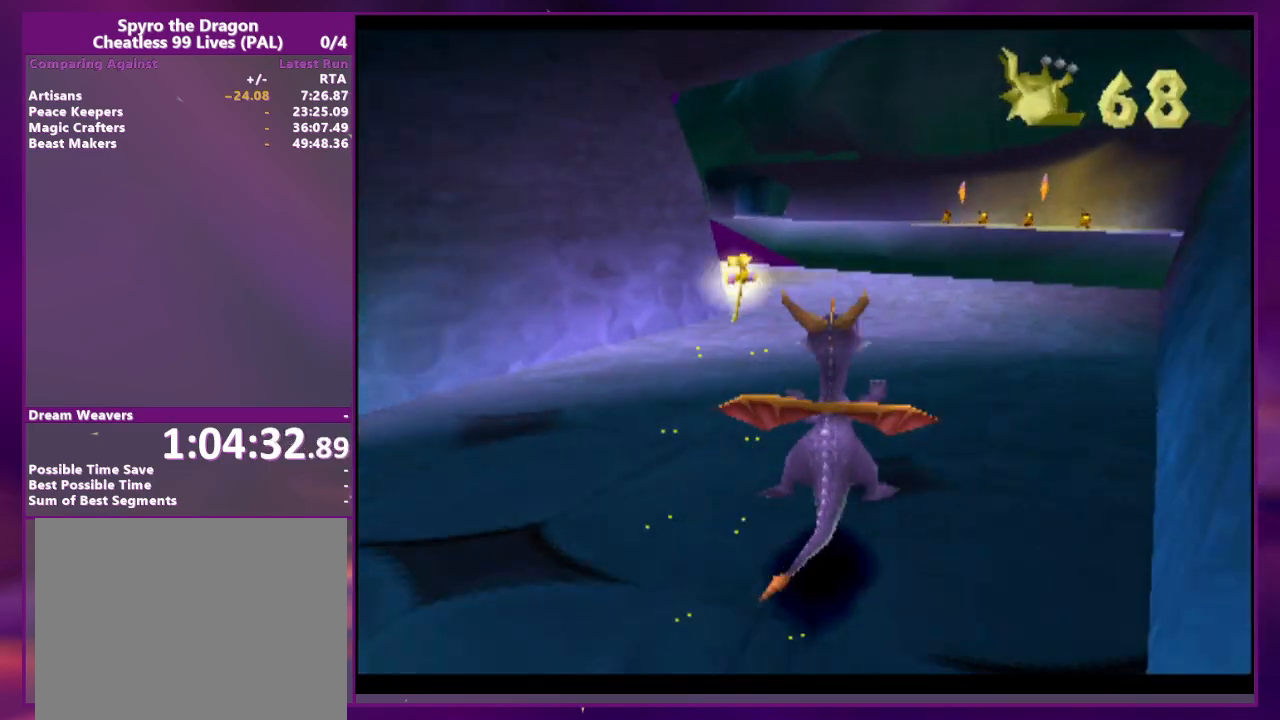
{"dt_ms": 500, "buttons": [], "events": []}
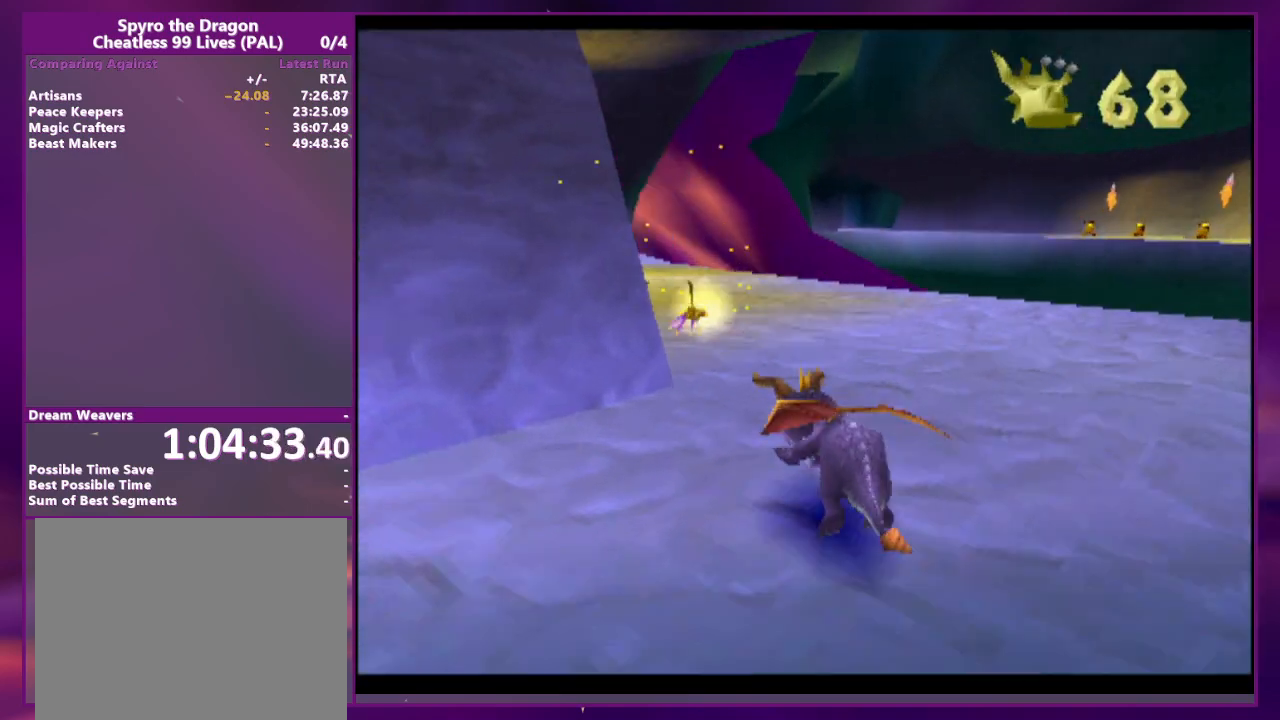
{"dt_ms": 500, "buttons": ["DPAD_RIGHT"], "events": [[433, "DPAD_RIGHT", "down"]]}
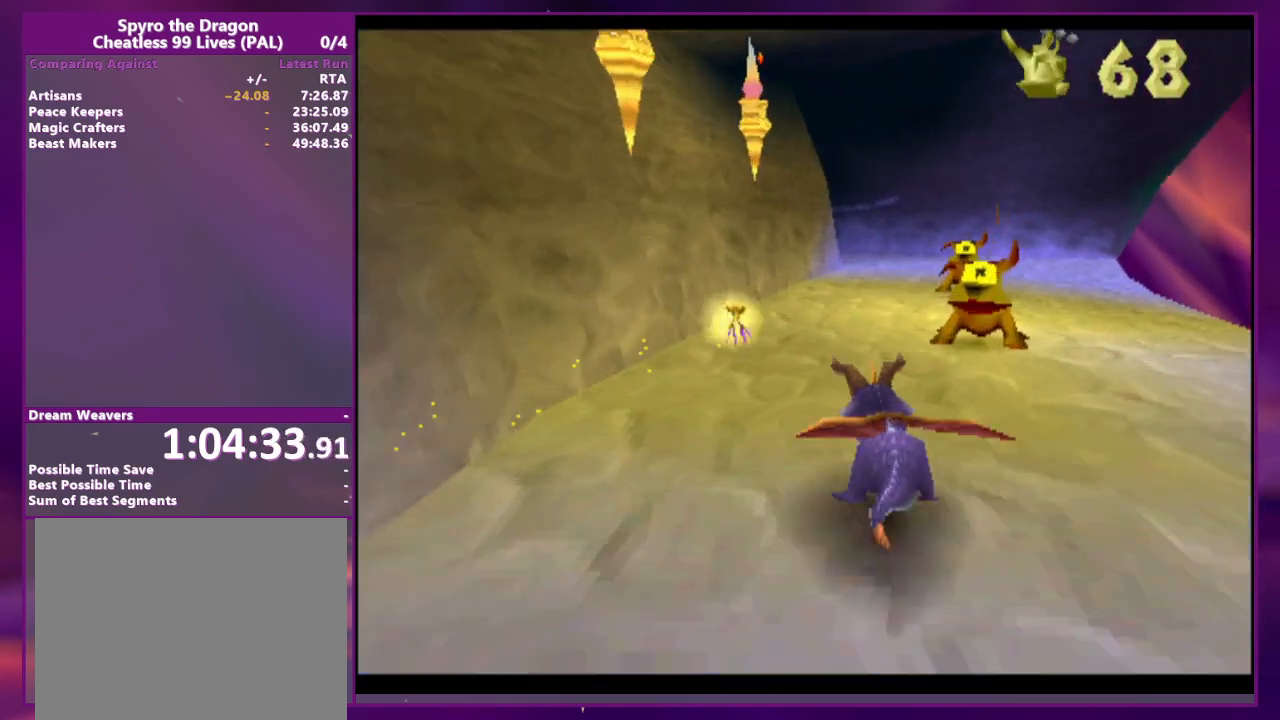
{"dt_ms": 500, "buttons": [], "events": [[33, "DPAD_RIGHT", "up"]]}
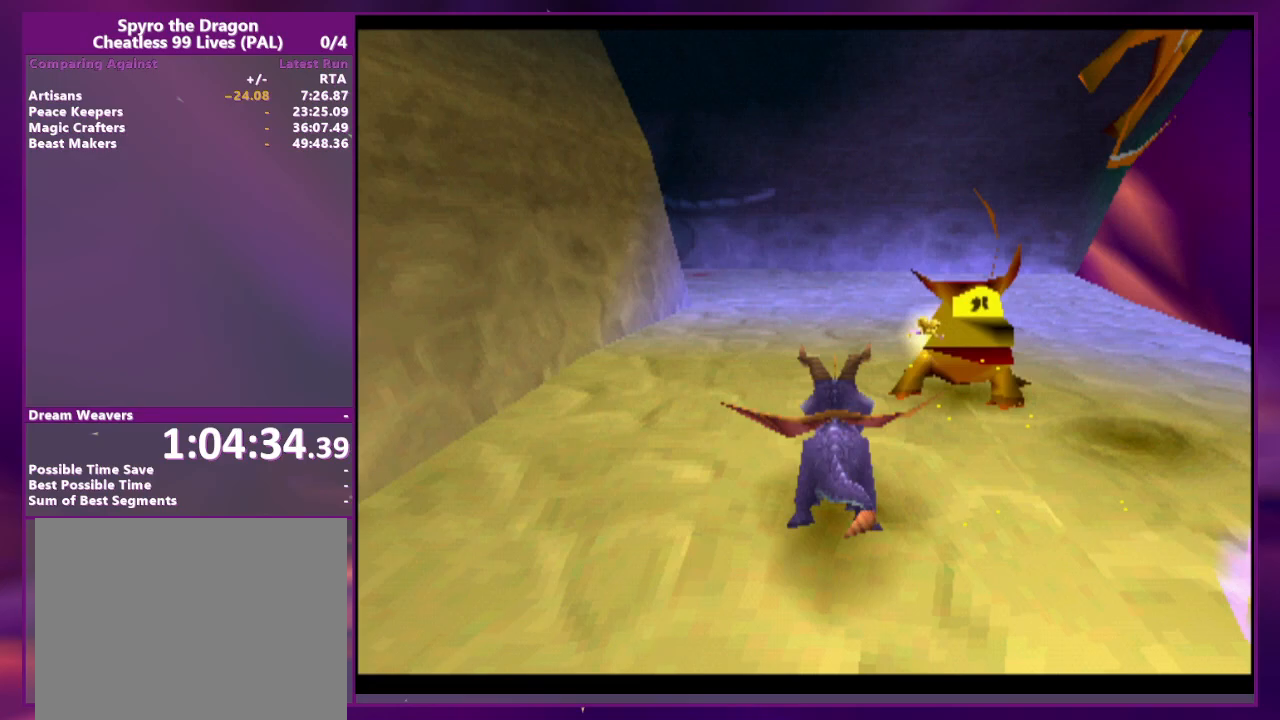
{"dt_ms": 500, "buttons": [], "events": []}
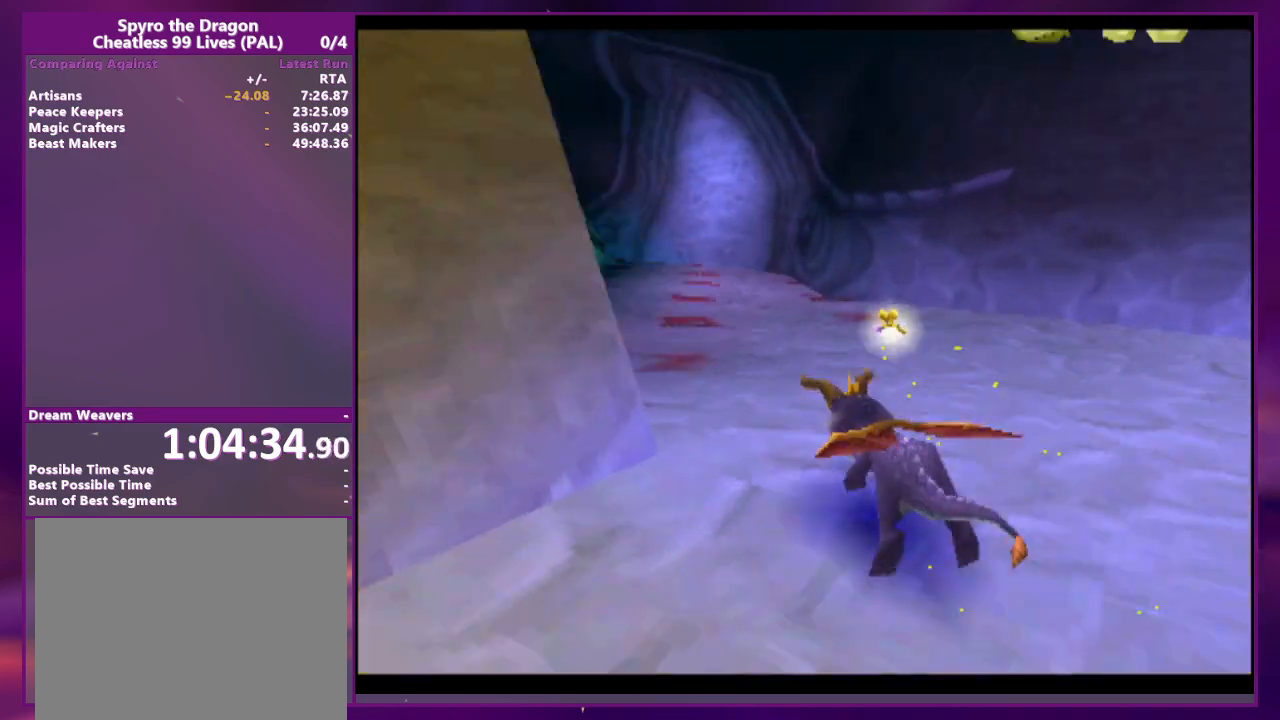
{"dt_ms": 500, "buttons": ["DPAD_RIGHT"], "events": [[67, "CROSS", "down"], [200, "CROSS", "up"], [500, "DPAD_RIGHT", "down"]]}
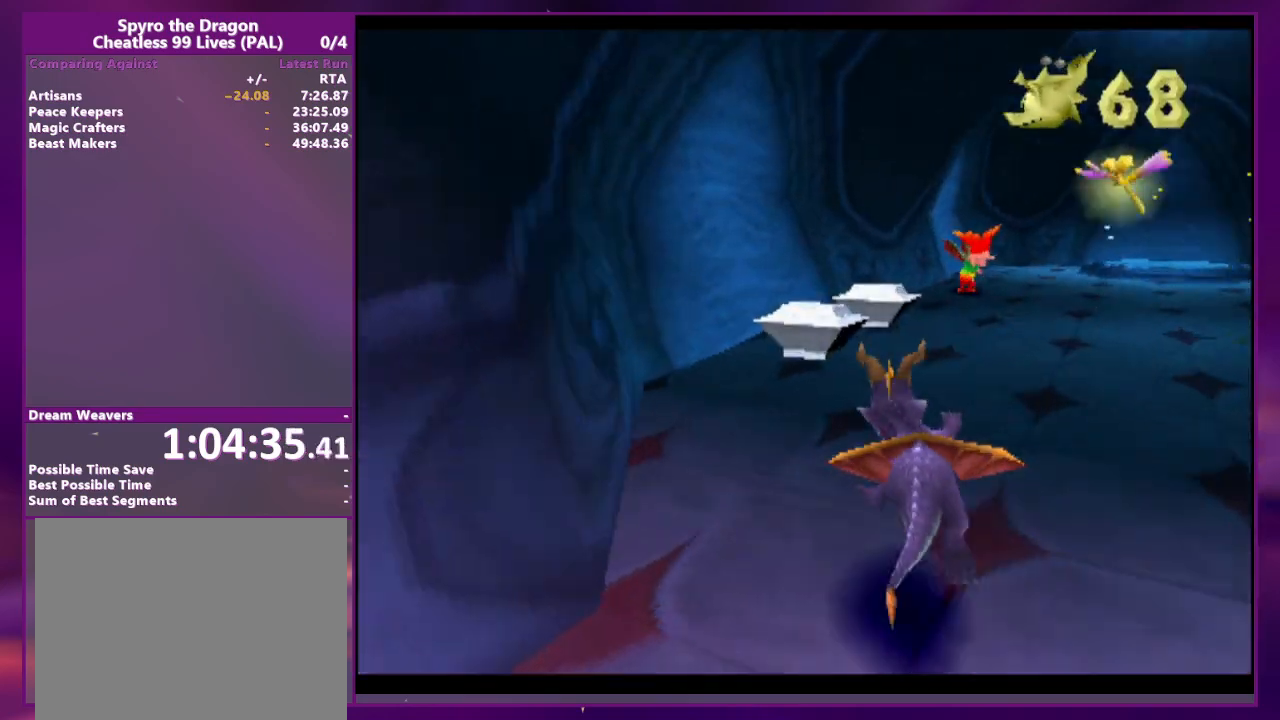
{"dt_ms": 500, "buttons": [], "events": [[233, "DPAD_RIGHT", "up"]]}
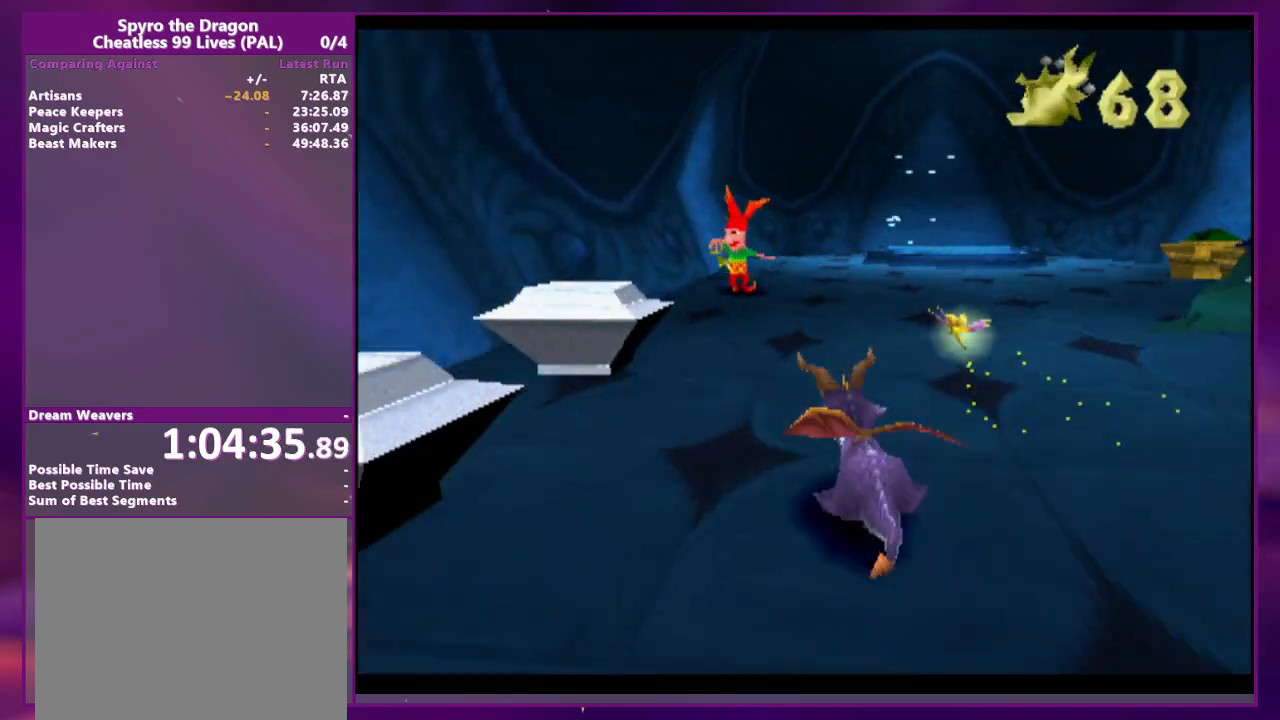
{"dt_ms": 500, "buttons": ["DPAD_RIGHT"]}
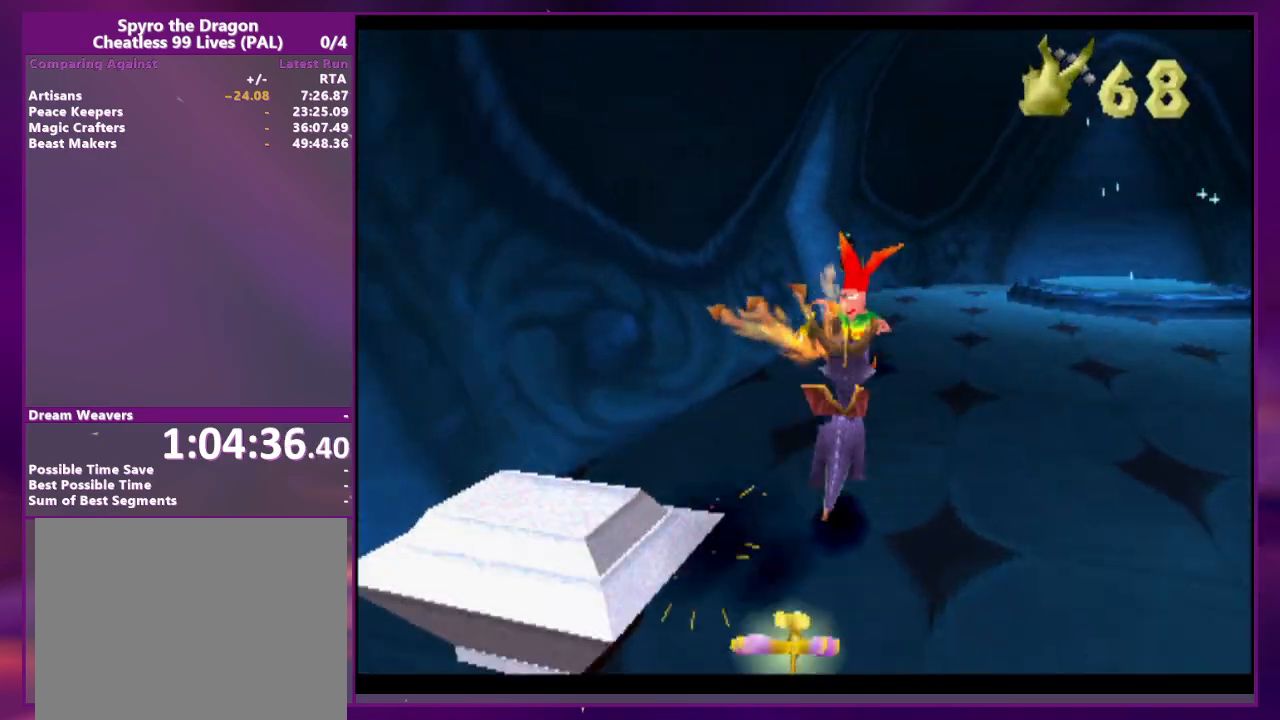
{"dt_ms": 500, "buttons": [], "events": [[500, "DPAD_RIGHT", "up"]]}
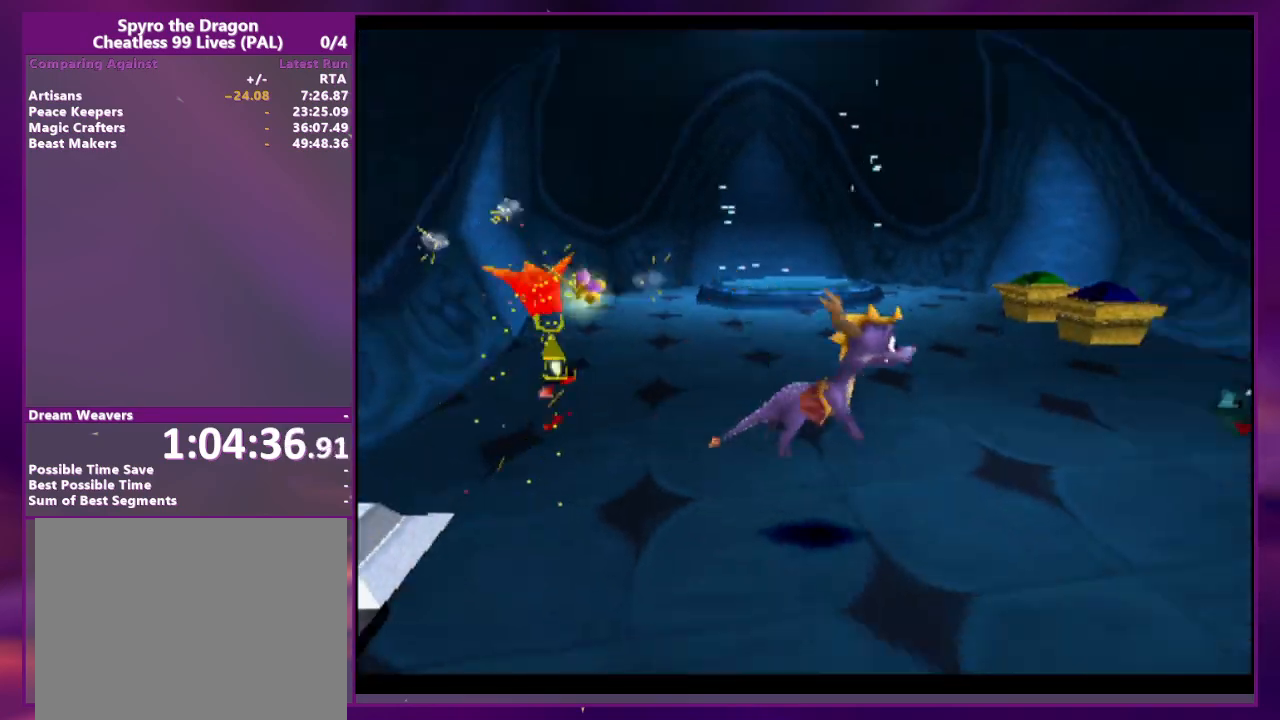
{"dt_ms": 500, "buttons": [], "events": []}
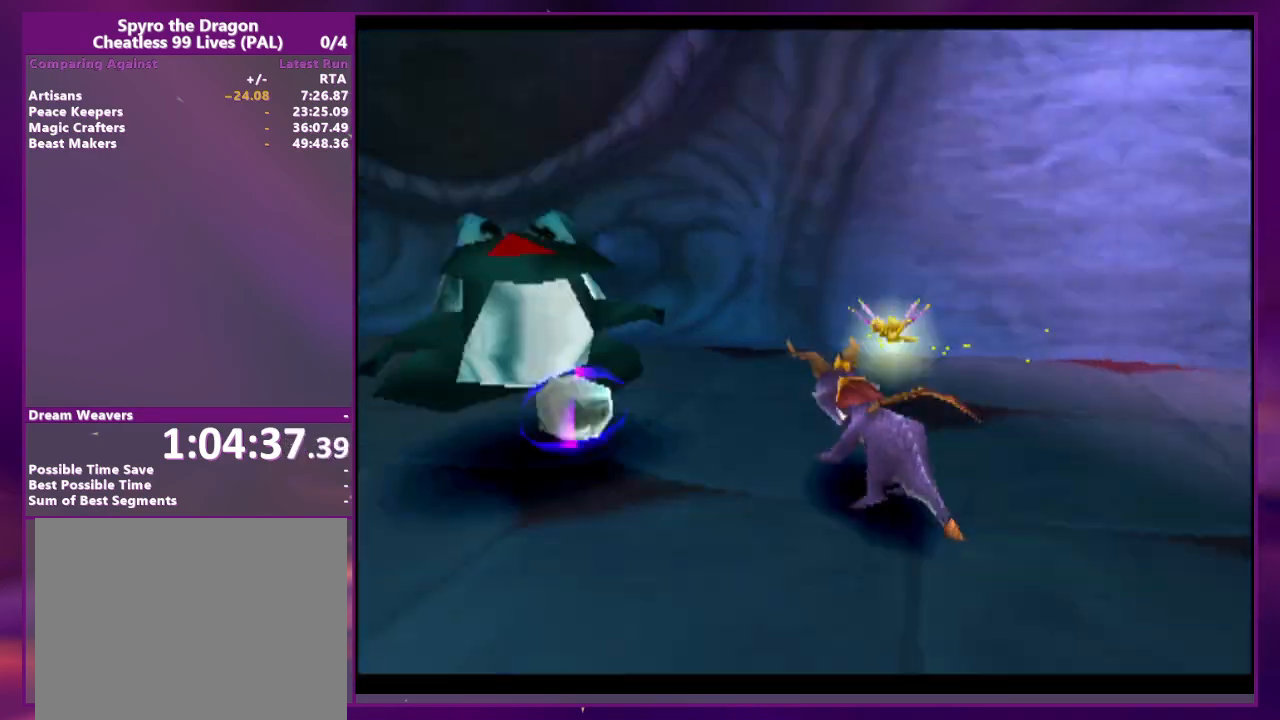
{"dt_ms": 500, "buttons": [], "events": [[33, "CROSS", "down"], [100, "CROSS", "up"]]}
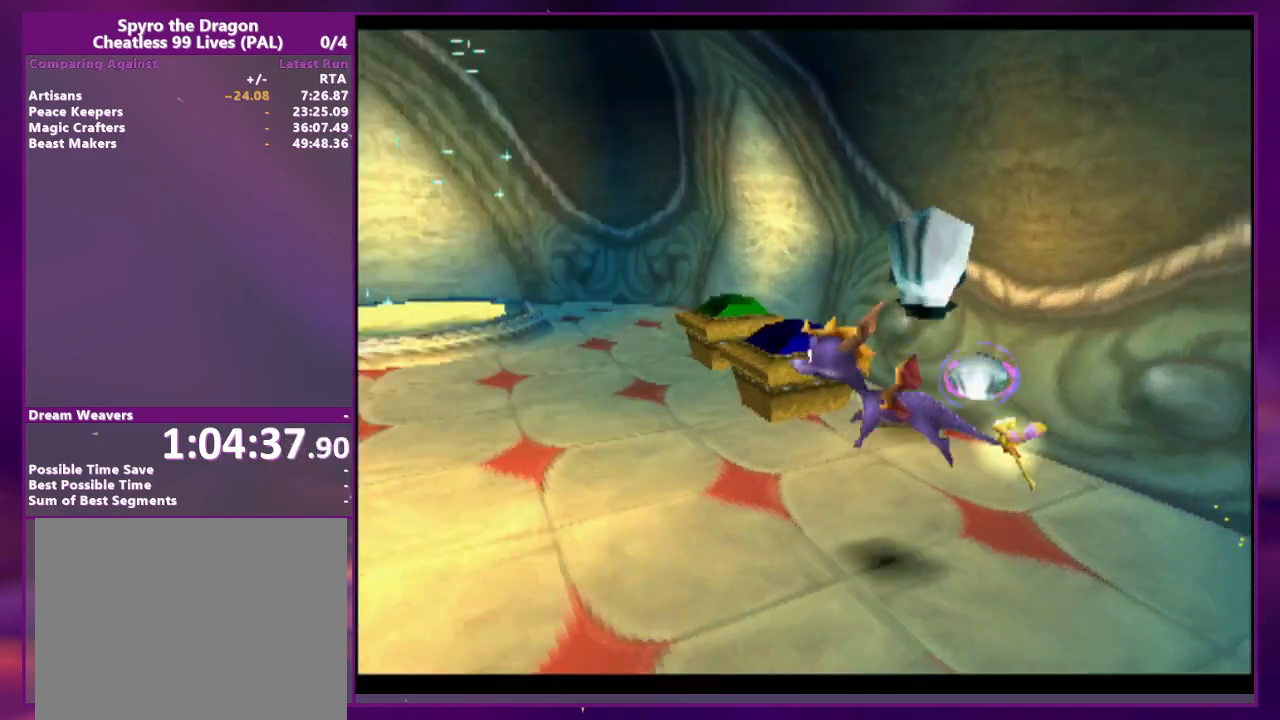
{"dt_ms": 500, "buttons": [], "events": [[100, "DPAD_RIGHT", "down"], [200, "DPAD_RIGHT", "up"]]}
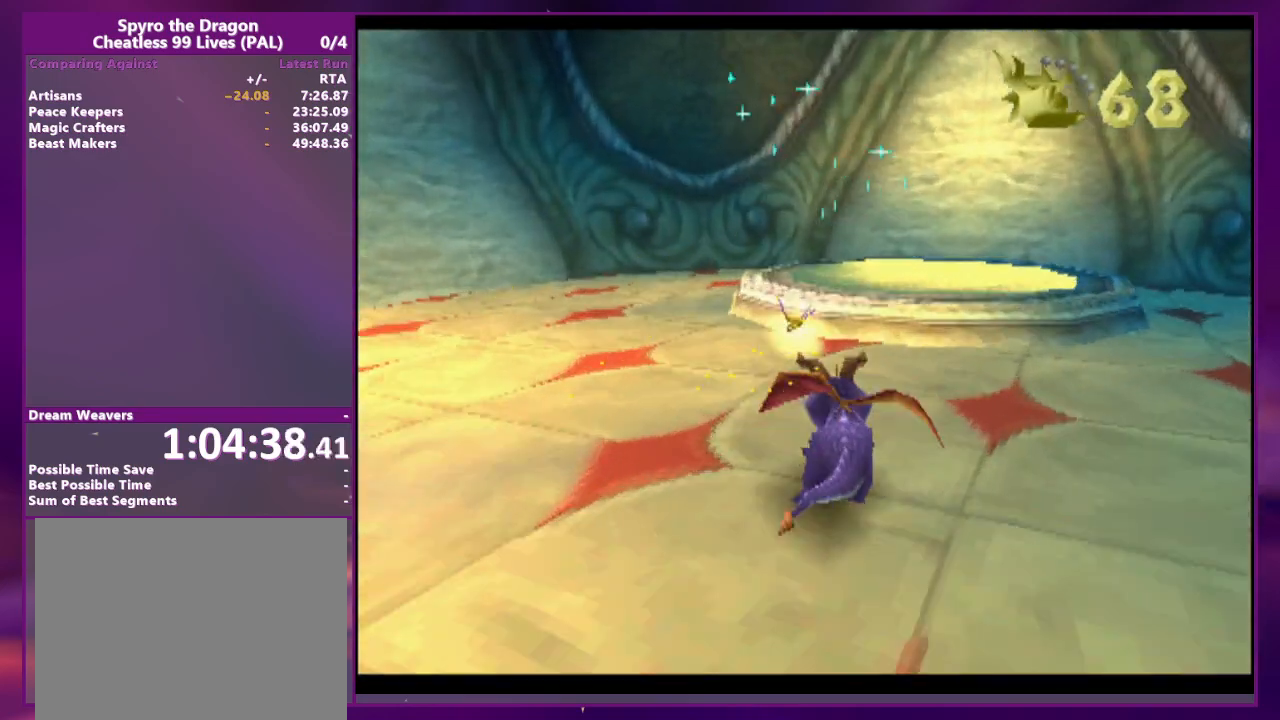
{"dt_ms": 500, "buttons": ["CROSS", "CIRCLE", "DPAD_RIGHT"], "events": [[100, "CIRCLE", "down"], [100, "CROSS", "down"], [400, "DPAD_RIGHT", "down"]]}
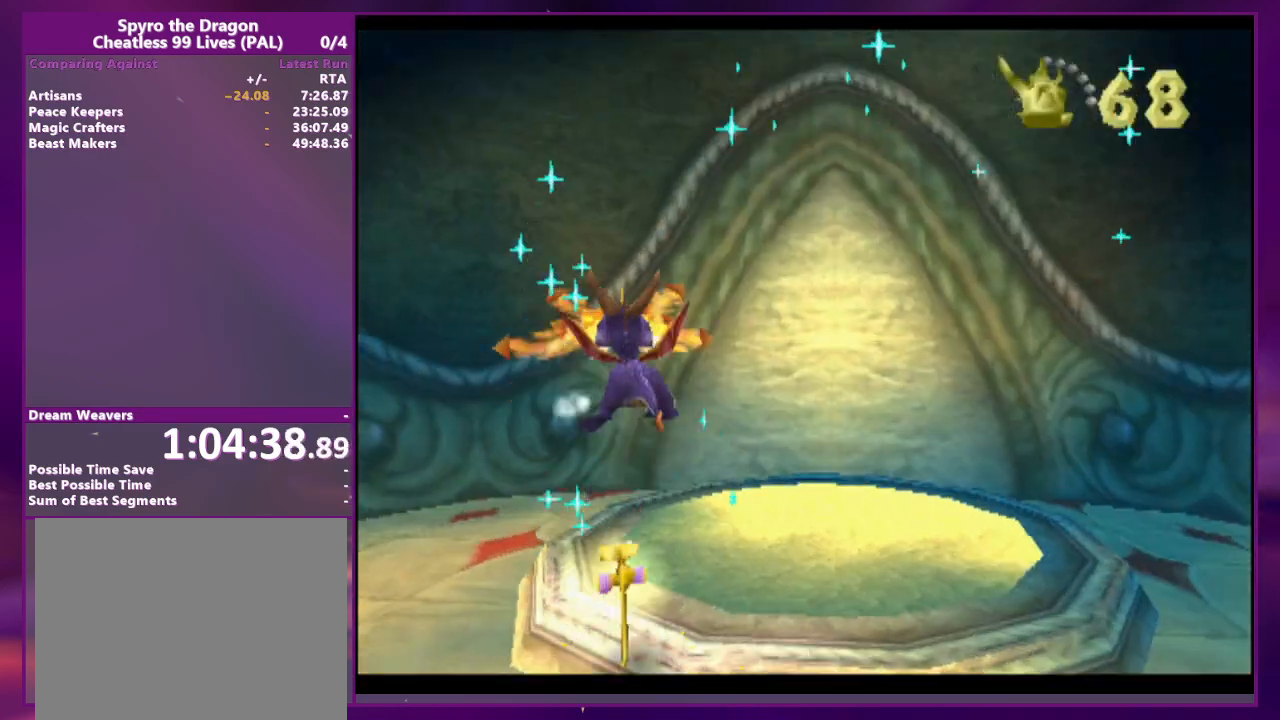
{"dt_ms": 500, "buttons": ["CROSS", "CIRCLE"], "events": [[233, "CROSS", "up"], [267, "CIRCLE", "up"], [333, "DPAD_RIGHT", "up"], [467, "CIRCLE", "down"], [500, "CROSS", "down"]]}